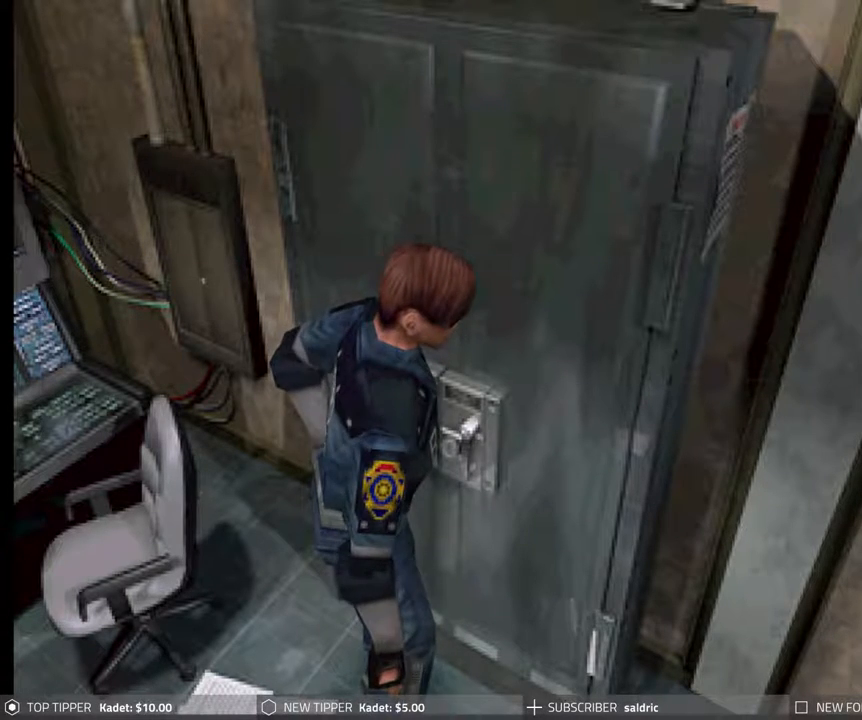
Gameplay with a controller (PlayStation layout); each line is a JSON object with the inputs held at the frame after it. "events" lists button and stick changes between this image and that frame as [ms after this image, input, new state], when the widget could be followed in between. Not read: left_stick right_stick.
{"buttons": ["DPAD_RIGHT"], "events": [[450, "DPAD_RIGHT", "down"]]}
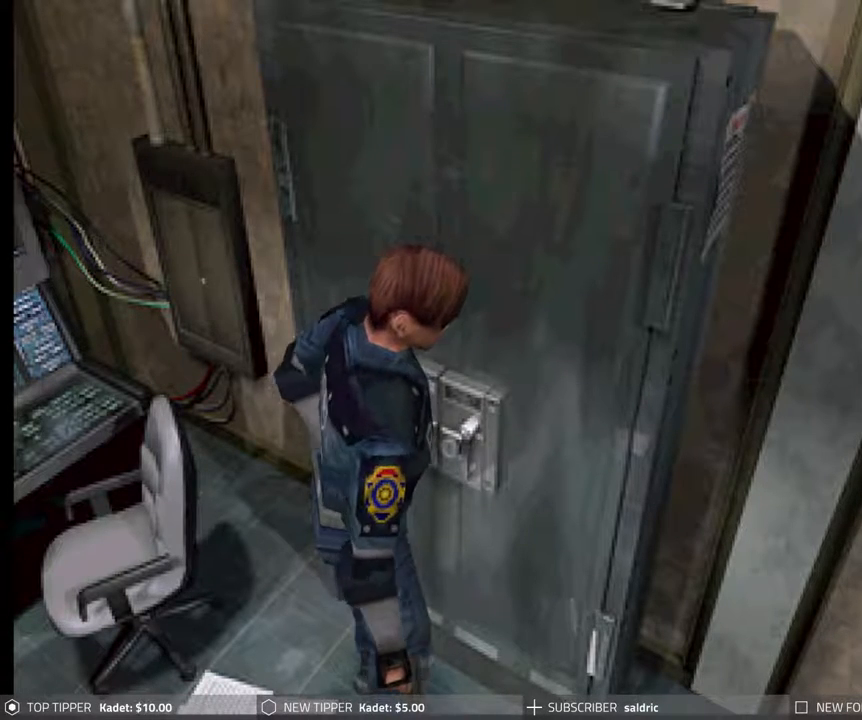
{"buttons": ["DPAD_RIGHT"], "events": []}
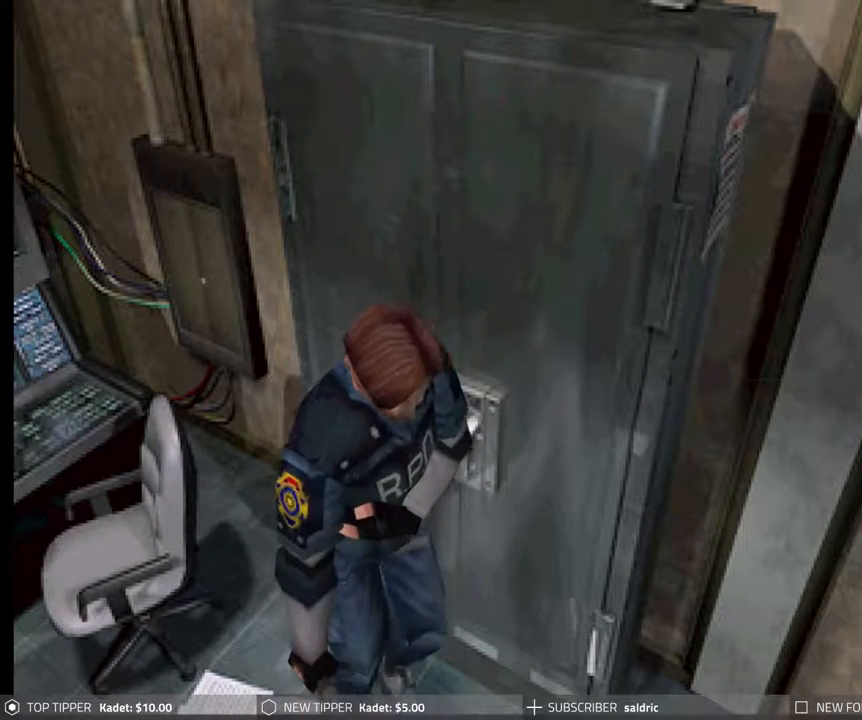
{"buttons": ["DPAD_RIGHT"], "events": []}
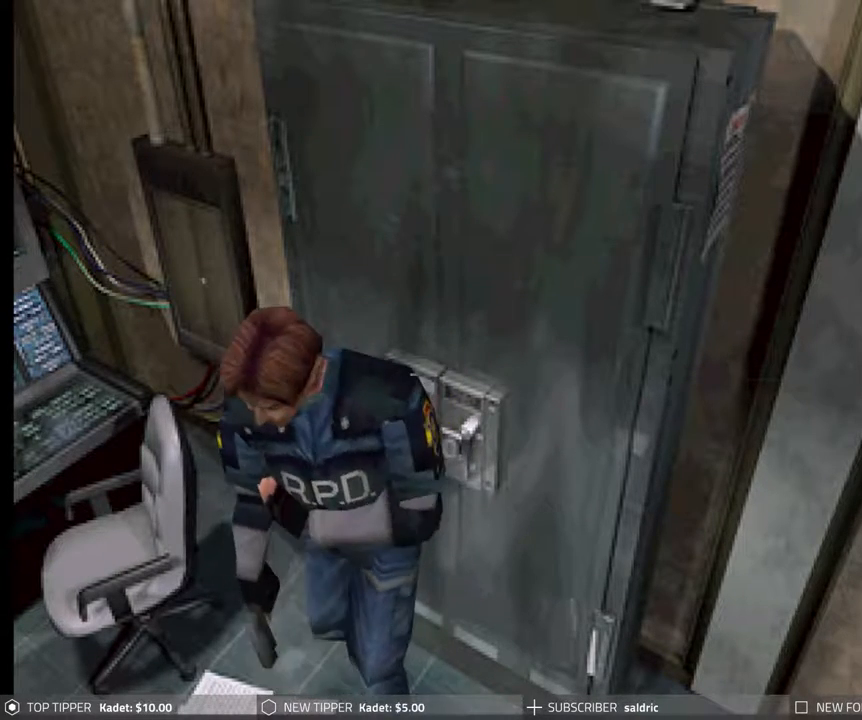
{"buttons": ["DPAD_RIGHT"], "events": []}
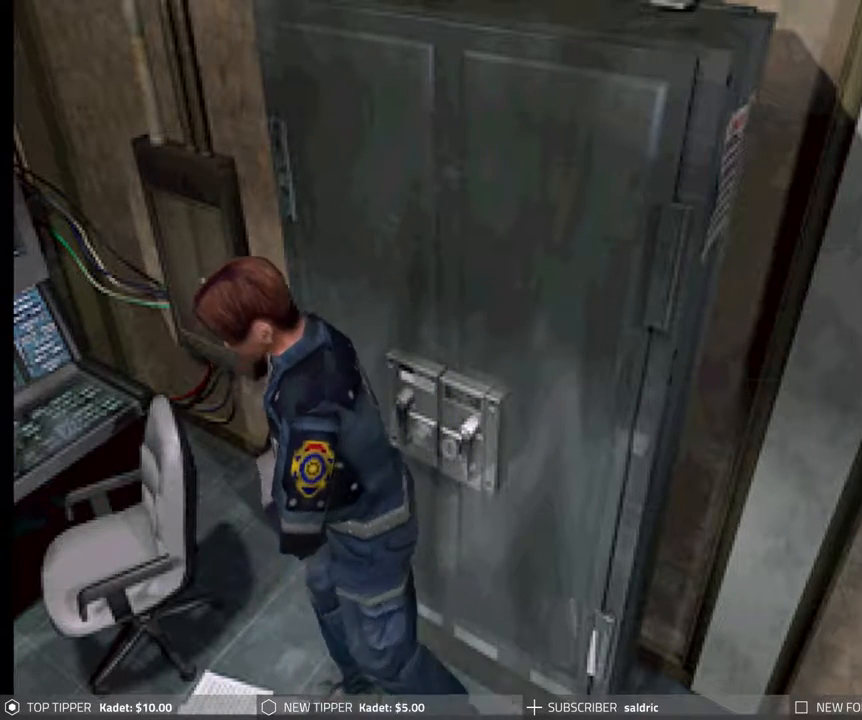
{"buttons": ["CIRCLE", "DPAD_UP"], "events": [[300, "DPAD_RIGHT", "up"], [367, "CIRCLE", "down"], [400, "DPAD_UP", "down"]]}
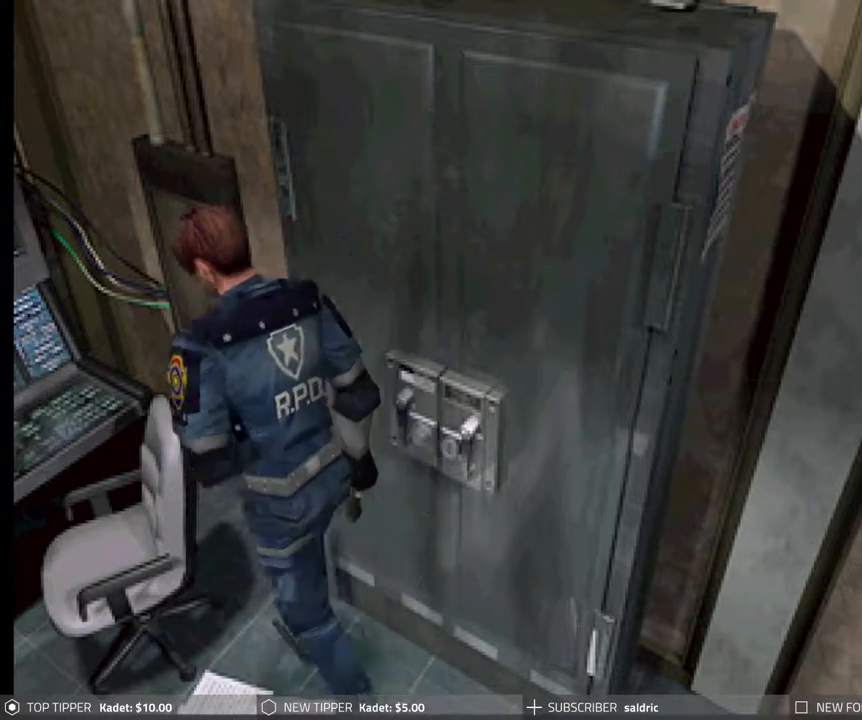
{"buttons": ["CIRCLE", "DPAD_UP"], "events": []}
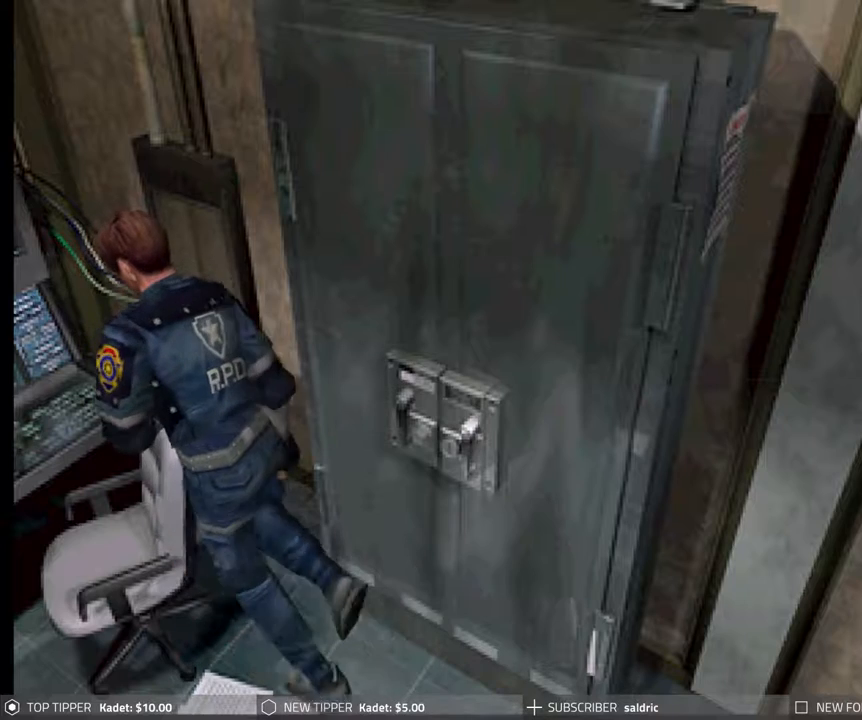
{"buttons": ["CIRCLE", "DPAD_UP"], "events": [[50, "CROSS", "down"], [167, "CROSS", "up"], [217, "CROSS", "down"], [317, "CROSS", "up"], [383, "CROSS", "down"], [500, "CROSS", "up"]]}
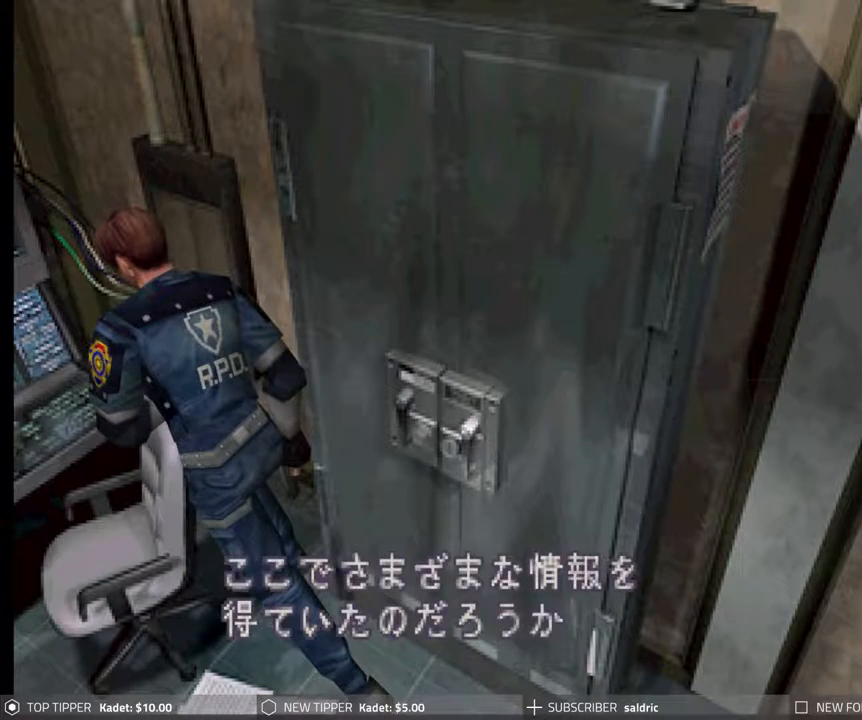
{"buttons": ["CIRCLE", "DPAD_UP"], "events": [[67, "CROSS", "down"], [150, "CROSS", "up"], [217, "CROSS", "down"], [317, "CROSS", "up"], [367, "CROSS", "down"], [467, "CROSS", "up"]]}
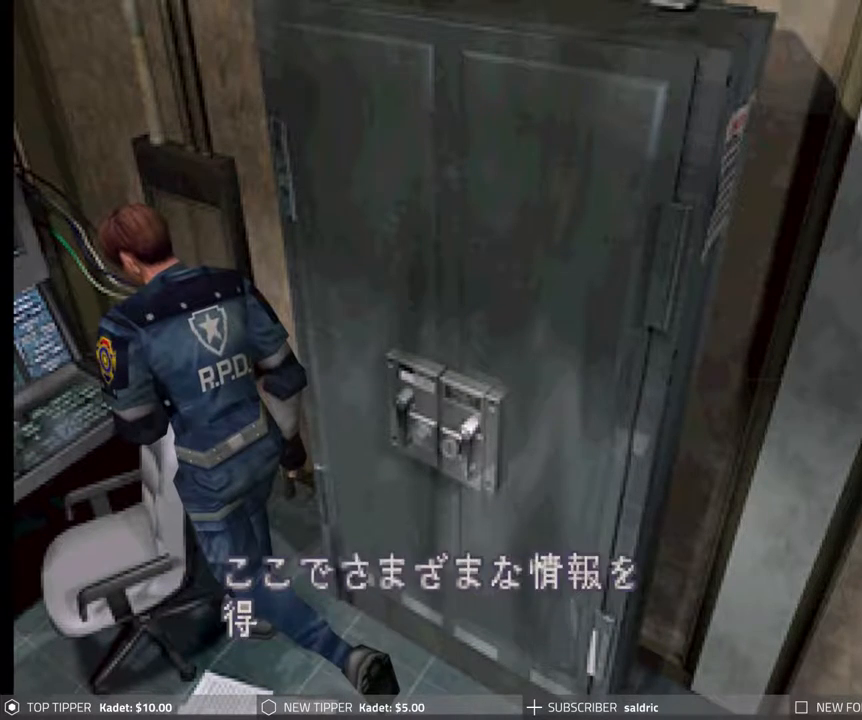
{"buttons": ["CROSS", "CIRCLE", "DPAD_UP"], "events": [[17, "CROSS", "down"], [100, "CROSS", "up"], [167, "CROSS", "down"], [267, "CROSS", "up"], [300, "CROSS", "down"], [417, "CROSS", "up"], [483, "CROSS", "down"]]}
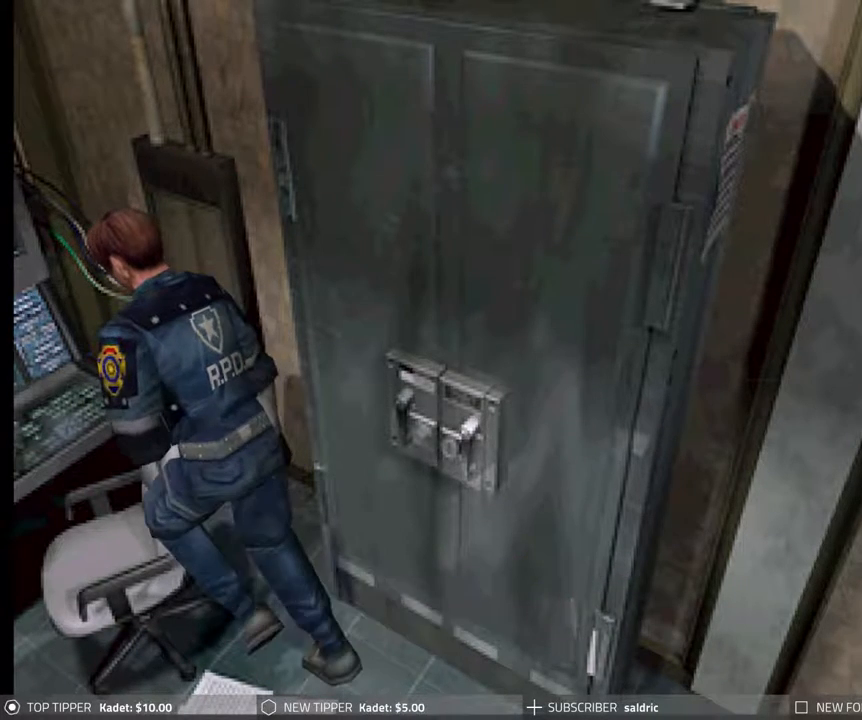
{"buttons": ["CROSS", "CIRCLE", "DPAD_UP"], "events": [[50, "CROSS", "up"], [117, "CROSS", "down"], [217, "CROSS", "up"], [267, "CROSS", "down"], [333, "CROSS", "up"], [417, "CROSS", "down"]]}
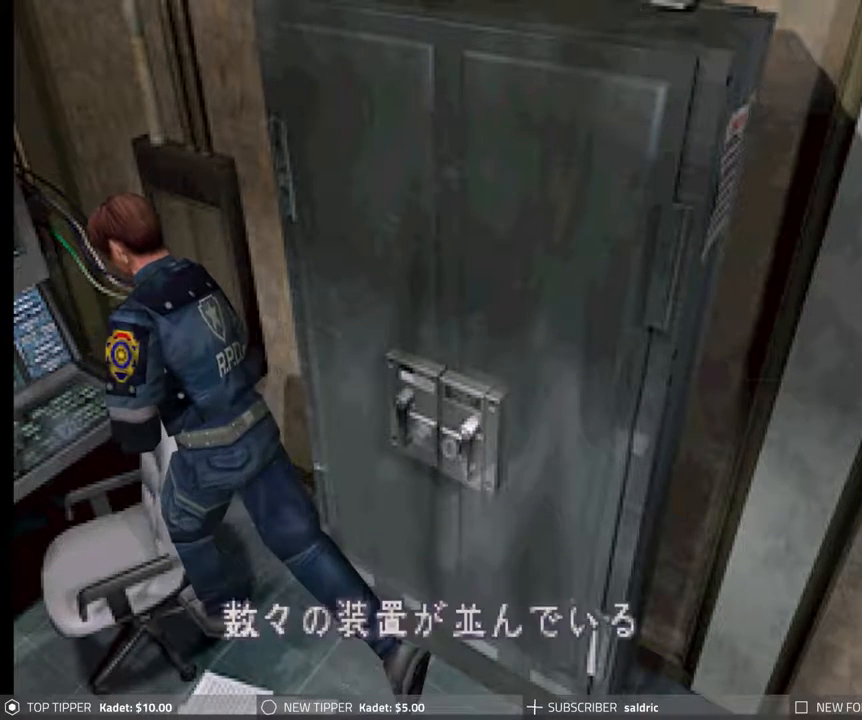
{"buttons": ["CROSS", "CIRCLE", "DPAD_UP"], "events": [[167, "CROSS", "up"], [233, "CROSS", "down"], [367, "CROSS", "up"], [417, "CROSS", "down"]]}
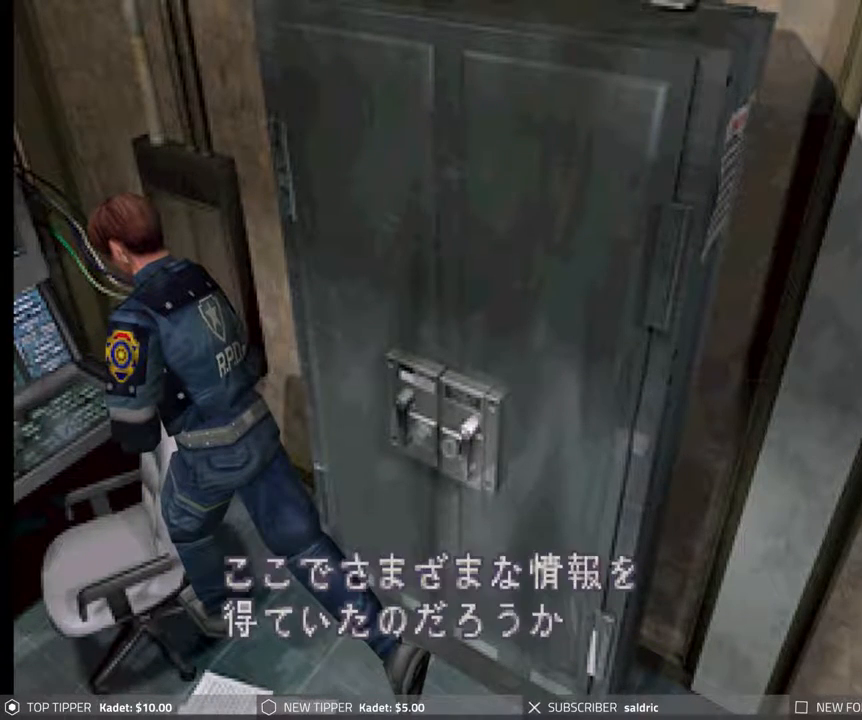
{"buttons": ["CROSS"], "events": [[33, "CROSS", "up"], [100, "CIRCLE", "up"], [217, "CROSS", "down"], [350, "DPAD_UP", "up"], [433, "CROSS", "up"], [483, "CROSS", "down"]]}
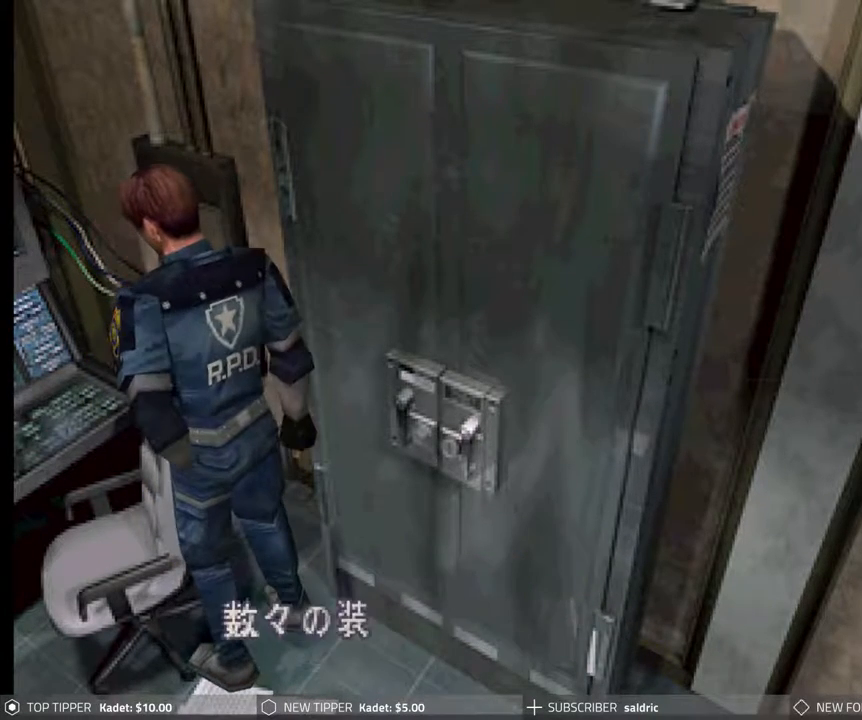
{"buttons": ["CROSS"], "events": [[133, "CROSS", "up"], [200, "CROSS", "down"], [350, "CROSS", "up"], [400, "CROSS", "down"]]}
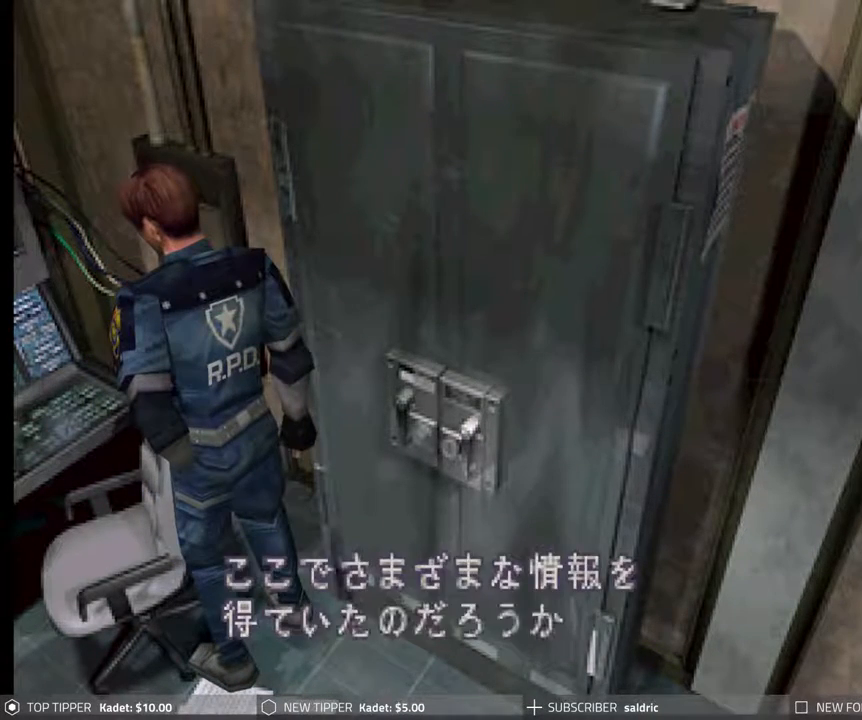
{"buttons": ["CIRCLE", "DPAD_UP", "DPAD_LEFT"], "events": [[33, "CROSS", "up"], [67, "DPAD_UP", "down"], [100, "DPAD_RIGHT", "down"], [150, "CIRCLE", "down"], [383, "DPAD_RIGHT", "up"], [400, "DPAD_LEFT", "down"]]}
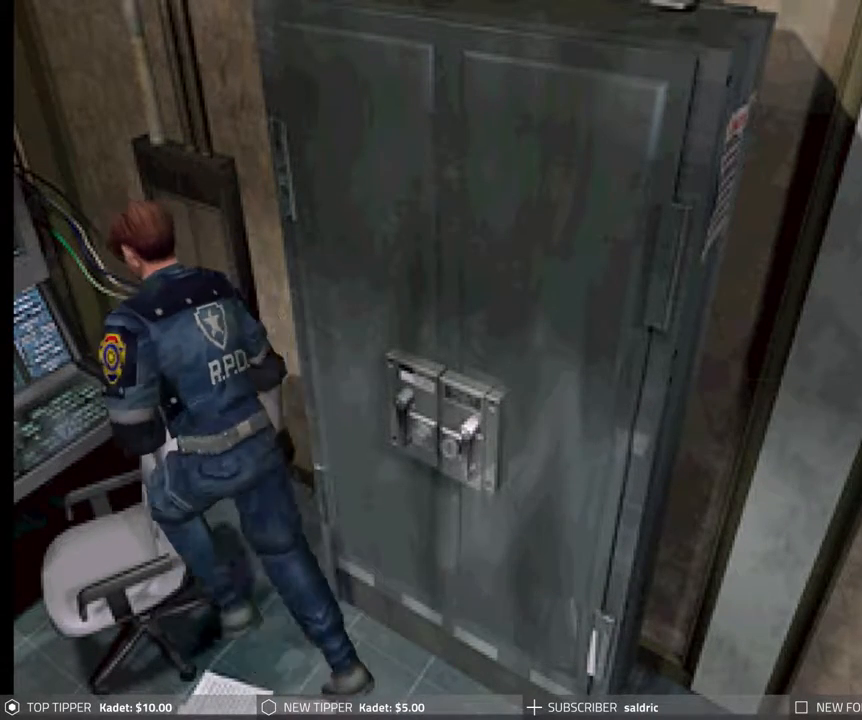
{"buttons": ["CIRCLE", "DPAD_UP", "DPAD_RIGHT"], "events": [[200, "CROSS", "down"], [300, "DPAD_LEFT", "up"], [333, "CROSS", "up"], [417, "CROSS", "down"], [450, "DPAD_RIGHT", "down"], [500, "CROSS", "up"]]}
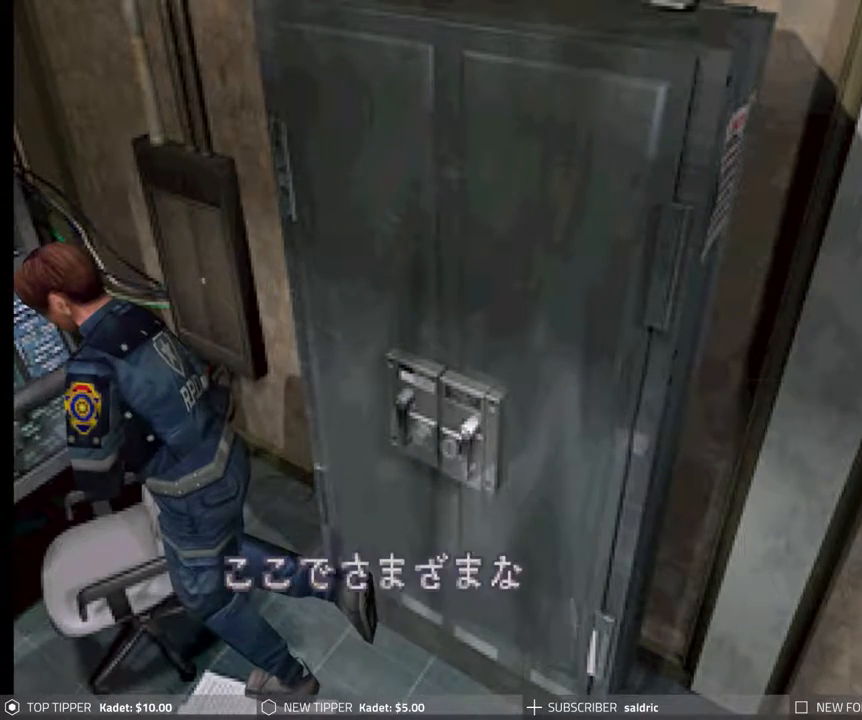
{"buttons": ["CROSS", "CIRCLE", "DPAD_UP", "DPAD_RIGHT"], "events": [[83, "CROSS", "down"], [217, "CROSS", "up"], [450, "CROSS", "down"]]}
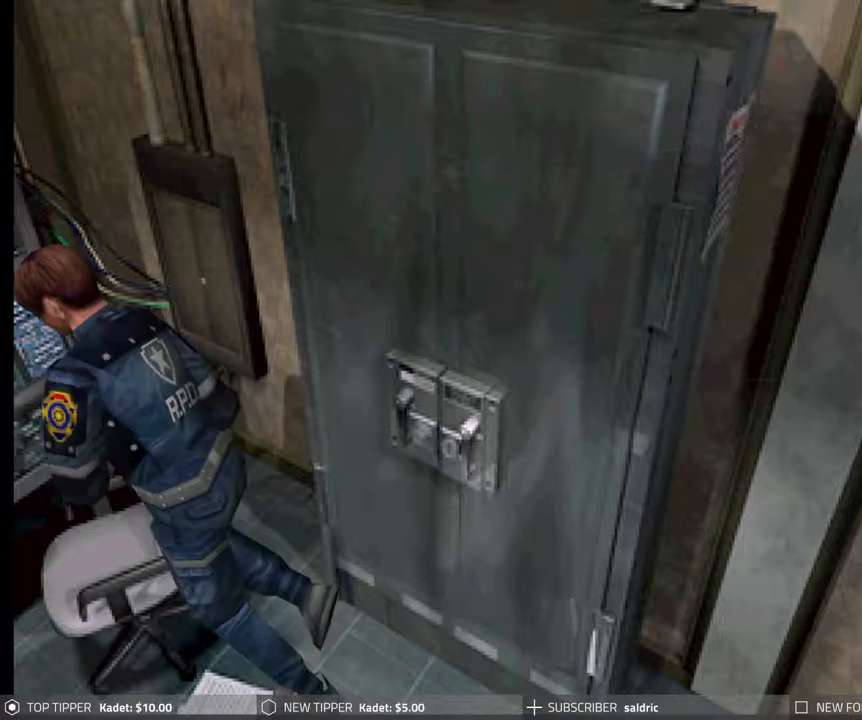
{"buttons": ["CIRCLE", "DPAD_UP", "DPAD_RIGHT"], "events": [[67, "CROSS", "up"]]}
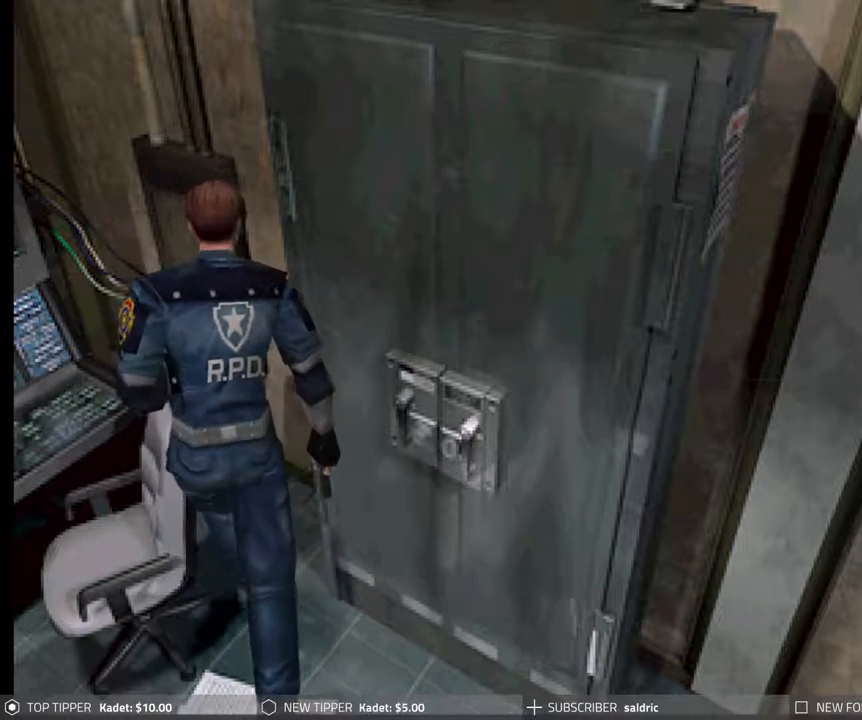
{"buttons": ["CROSS", "CIRCLE", "DPAD_UP", "DPAD_LEFT"], "events": [[300, "DPAD_RIGHT", "up"], [367, "DPAD_LEFT", "down"], [383, "CROSS", "down"]]}
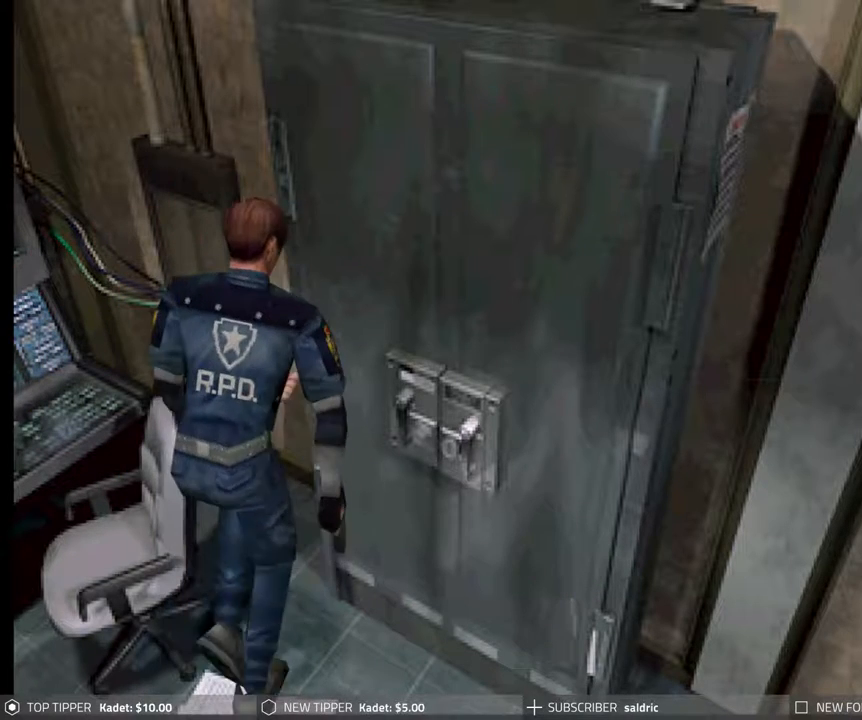
{"buttons": ["CROSS", "CIRCLE", "DPAD_UP", "DPAD_LEFT"], "events": [[33, "CROSS", "up"], [83, "CROSS", "down"], [200, "CROSS", "up"], [250, "CROSS", "down"], [383, "CROSS", "up"], [433, "CROSS", "down"]]}
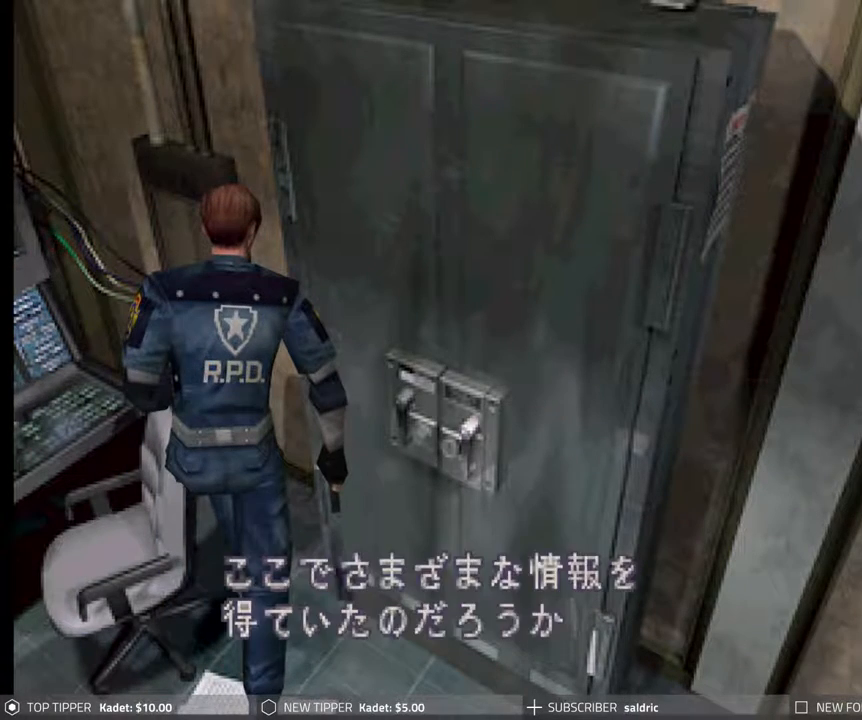
{"buttons": ["CIRCLE", "DPAD_UP"], "events": [[50, "CROSS", "up"], [117, "CROSS", "down"], [233, "CROSS", "up"], [283, "DPAD_LEFT", "up"], [317, "CROSS", "down"], [450, "CROSS", "up"]]}
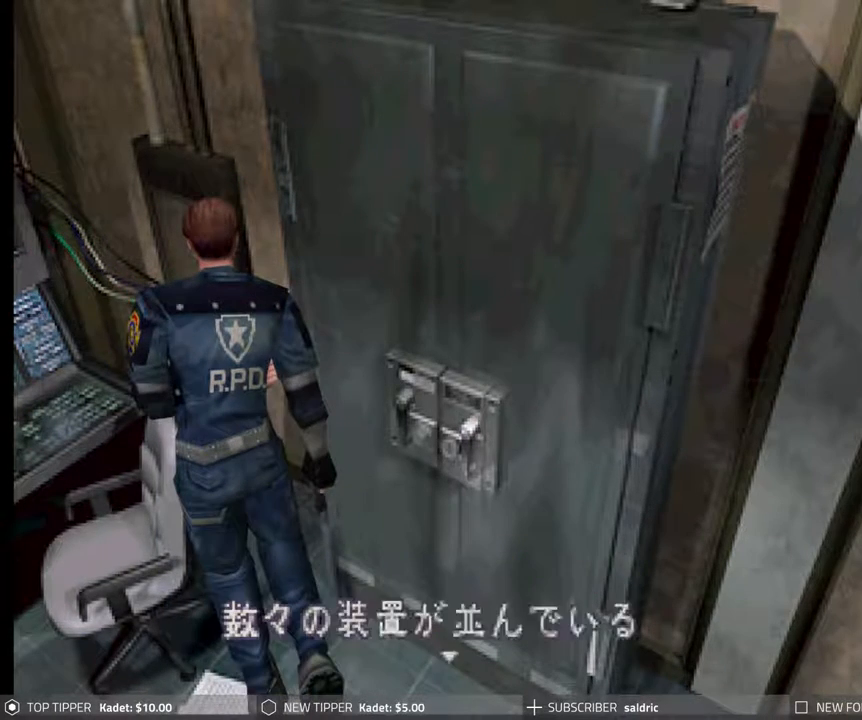
{"buttons": ["CIRCLE", "DPAD_UP", "DPAD_RIGHT"], "events": [[33, "CROSS", "down"], [133, "CROSS", "up"], [217, "CROSS", "down"], [317, "CROSS", "up"], [317, "DPAD_RIGHT", "down"], [383, "CROSS", "down"], [500, "CROSS", "up"]]}
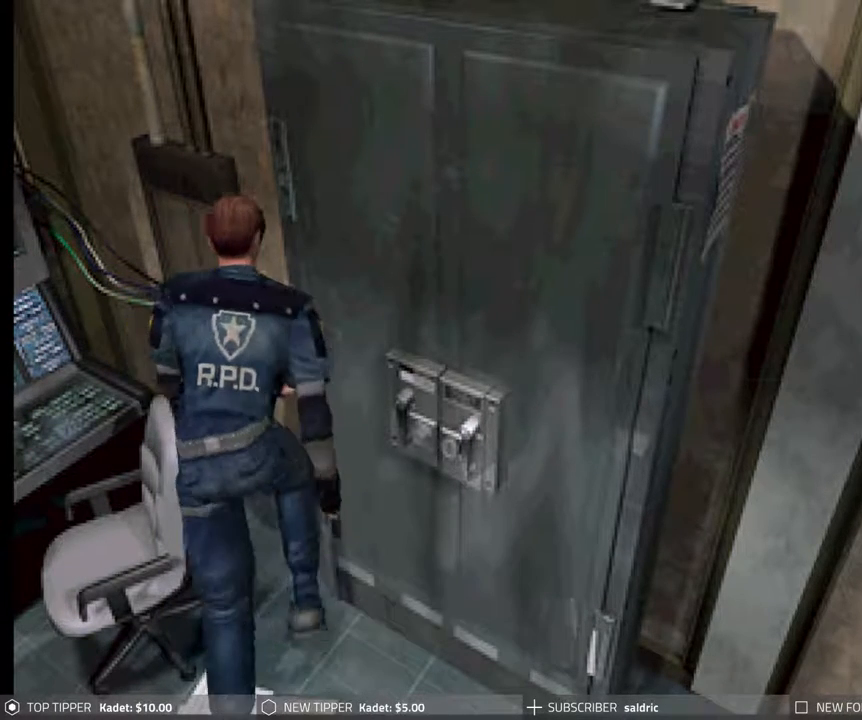
{"buttons": ["CIRCLE", "DPAD_RIGHT"], "events": [[83, "CROSS", "down"], [217, "CROSS", "up"], [350, "DPAD_UP", "up"]]}
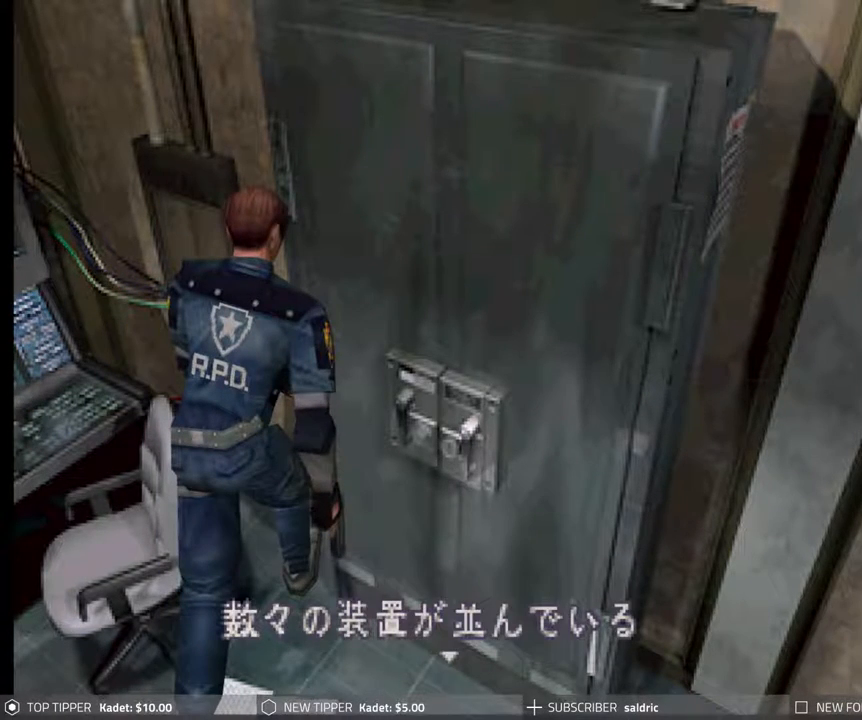
{"buttons": ["CROSS", "CIRCLE", "DPAD_RIGHT"], "events": [[467, "CROSS", "down"]]}
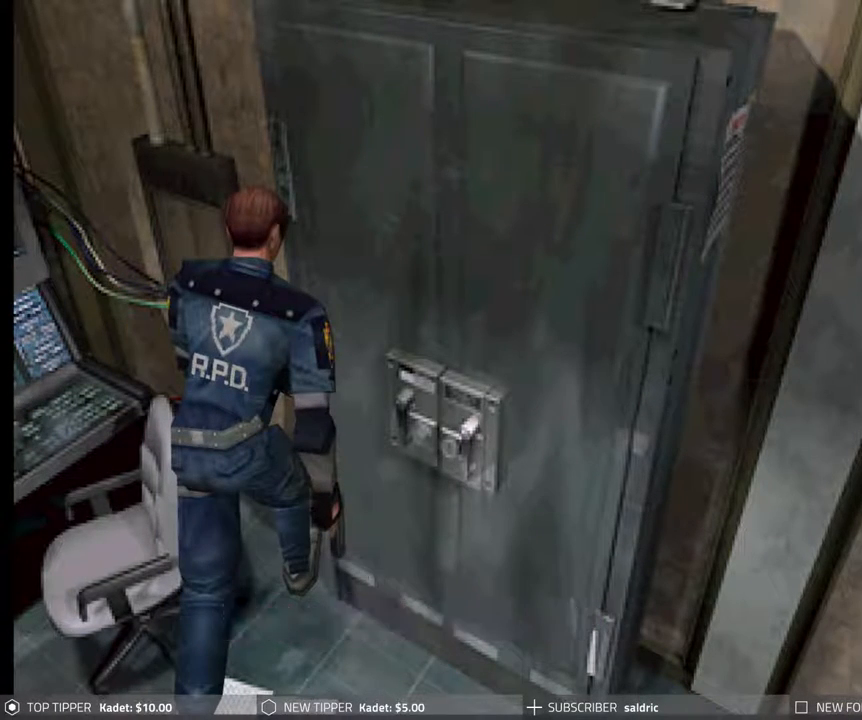
{"buttons": ["CROSS", "CIRCLE"], "events": [[167, "CROSS", "up"], [250, "CROSS", "down"], [250, "DPAD_RIGHT", "up"], [400, "CROSS", "up"], [483, "CROSS", "down"]]}
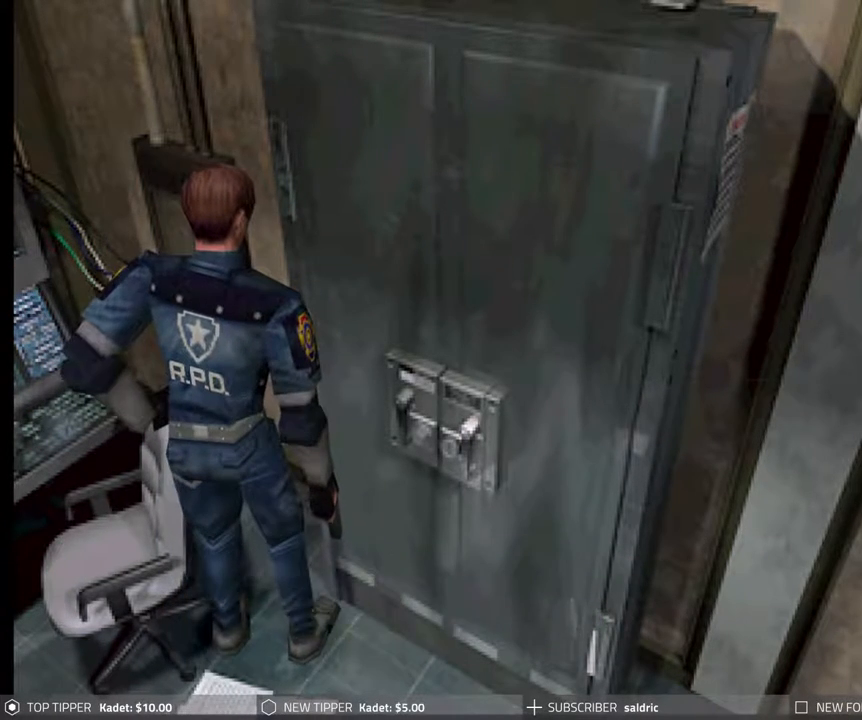
{"buttons": ["CIRCLE"], "events": [[117, "CROSS", "up"], [183, "CROSS", "down"], [300, "CROSS", "up"], [367, "CROSS", "down"], [500, "CROSS", "up"]]}
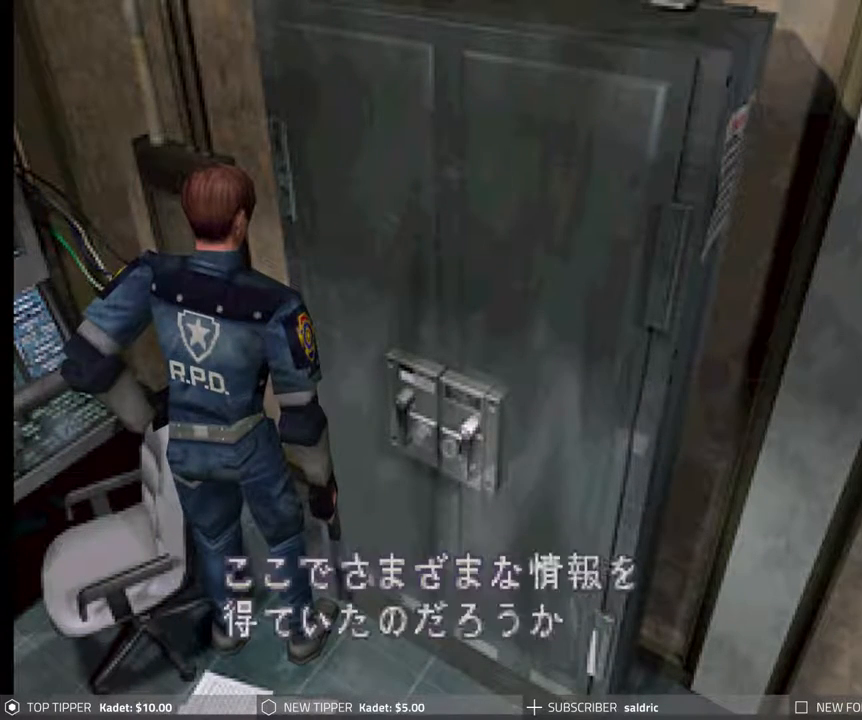
{"buttons": ["CROSS", "CIRCLE"], "events": [[117, "CROSS", "down"], [250, "CROSS", "up"], [317, "CROSS", "down"]]}